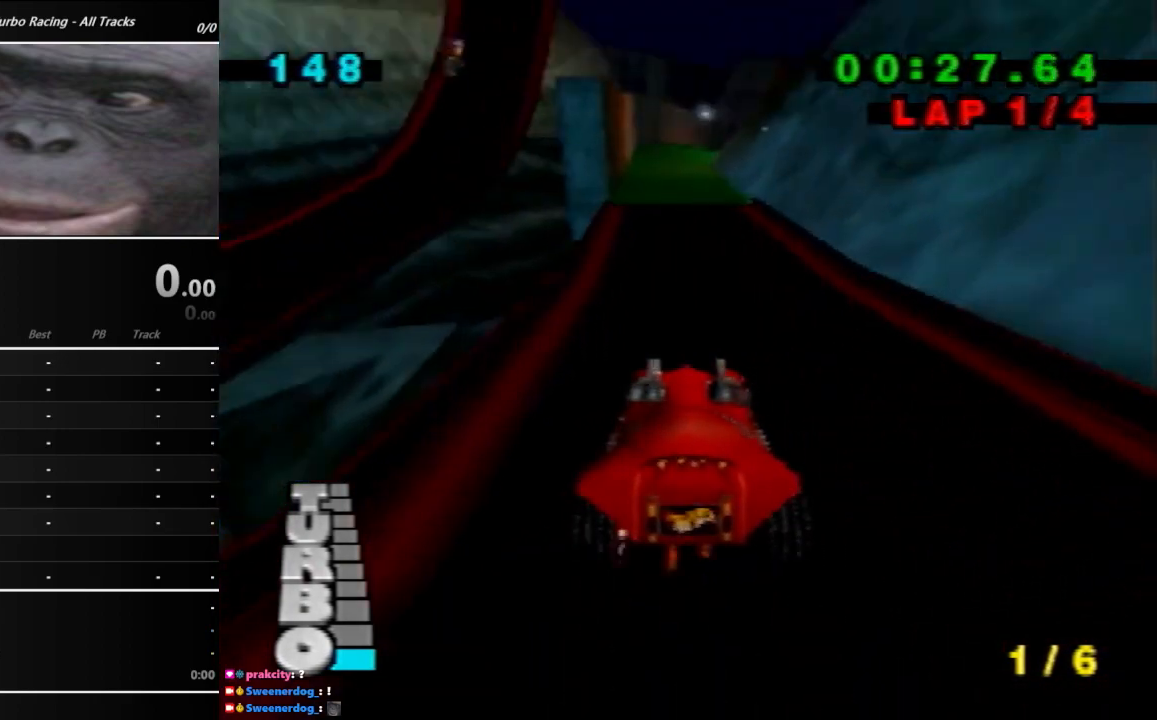
Gameplay with a controller (Nintendo layout); each line is a JSON object with the inputs held at the frame after it. "button_events" lists button changes between this image and that frame as [ms after this image, input, new state], when the widget could be followed in between (sticks are given only as held states). Not read: L1 L3 R3.
{"buttons": ["A"], "left_stick": "center", "button_events": []}
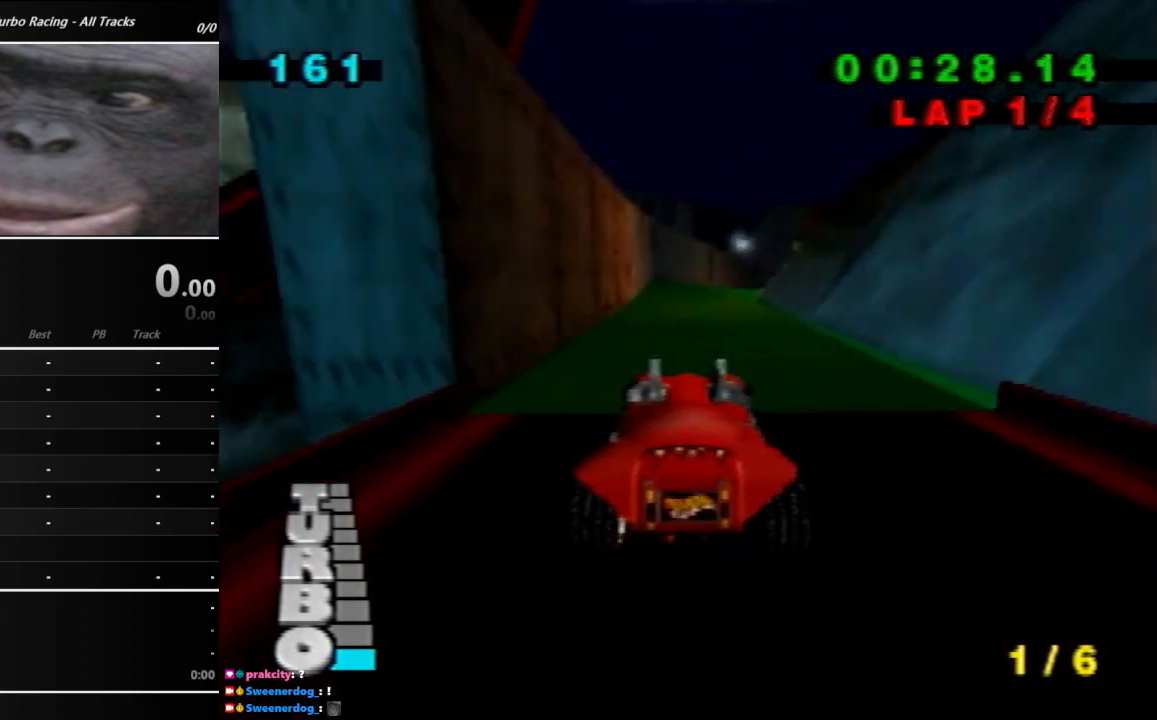
{"buttons": ["A"], "left_stick": "right", "button_events": []}
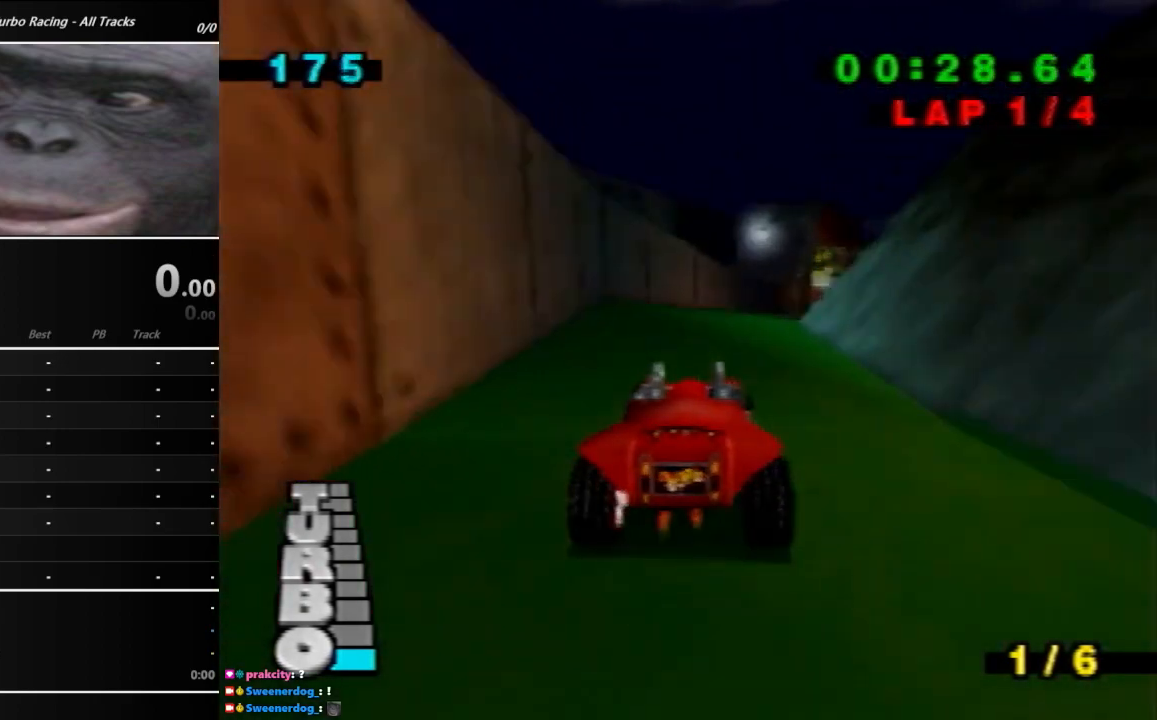
{"buttons": ["A"], "left_stick": "right", "button_events": []}
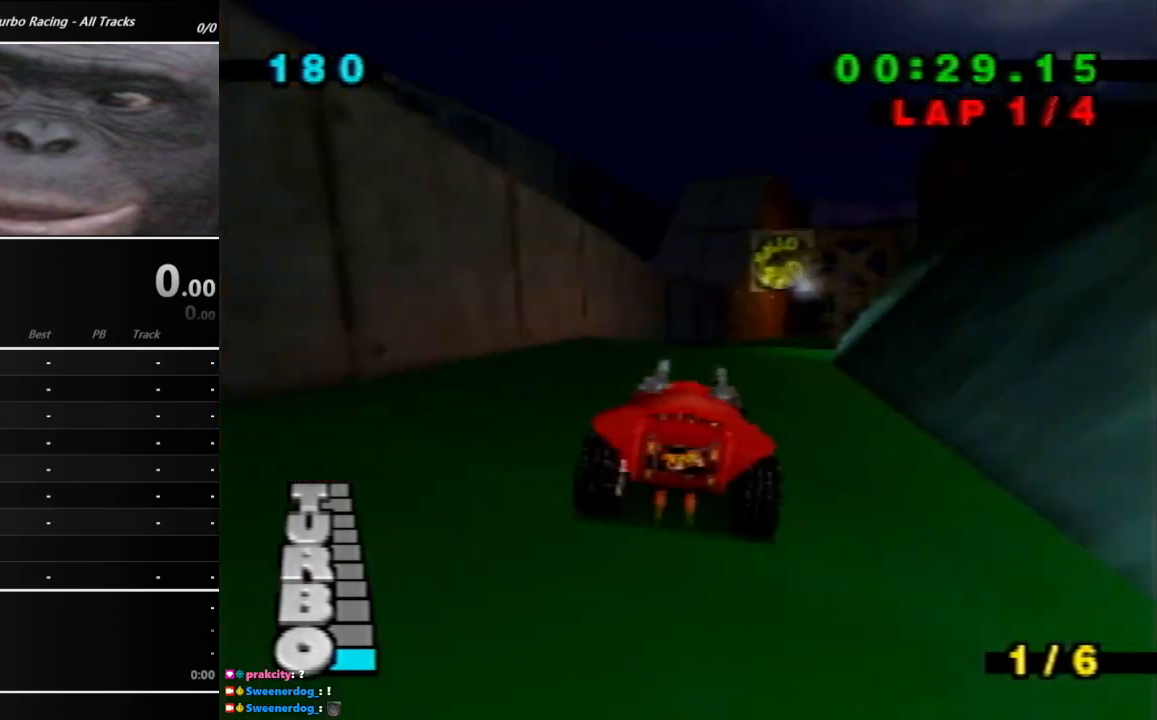
{"buttons": ["A"], "left_stick": "center", "button_events": []}
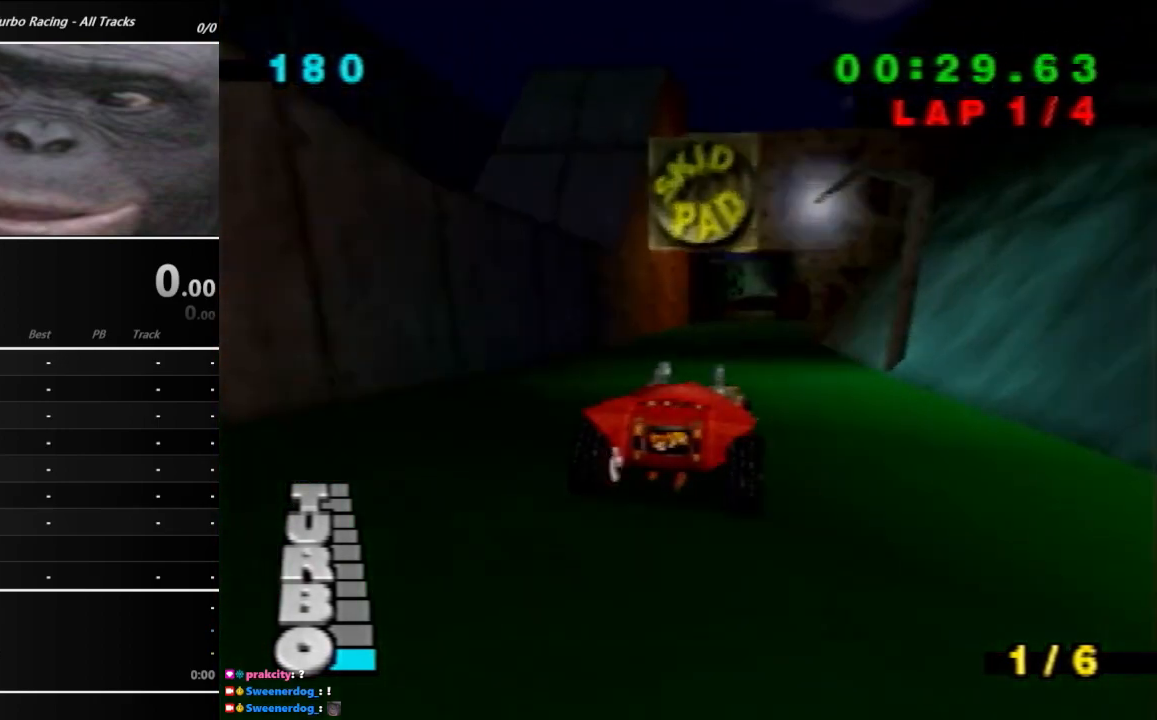
{"buttons": ["A"], "left_stick": "center", "button_events": []}
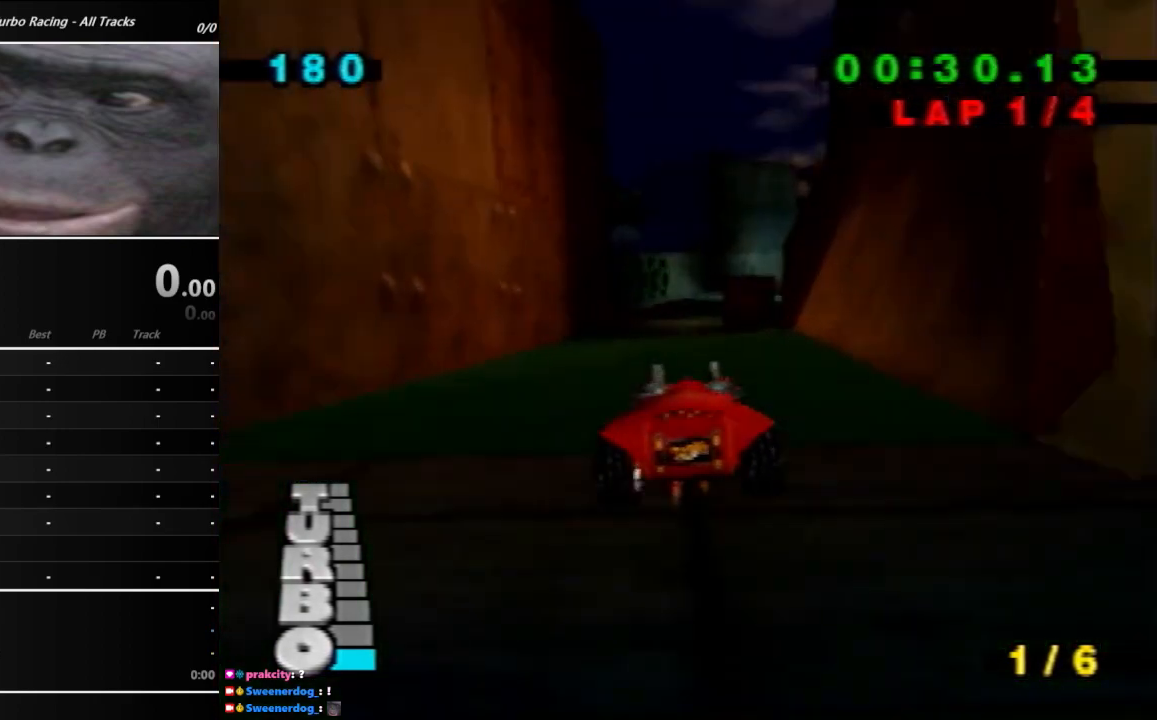
{"buttons": ["A"], "left_stick": "right", "button_events": []}
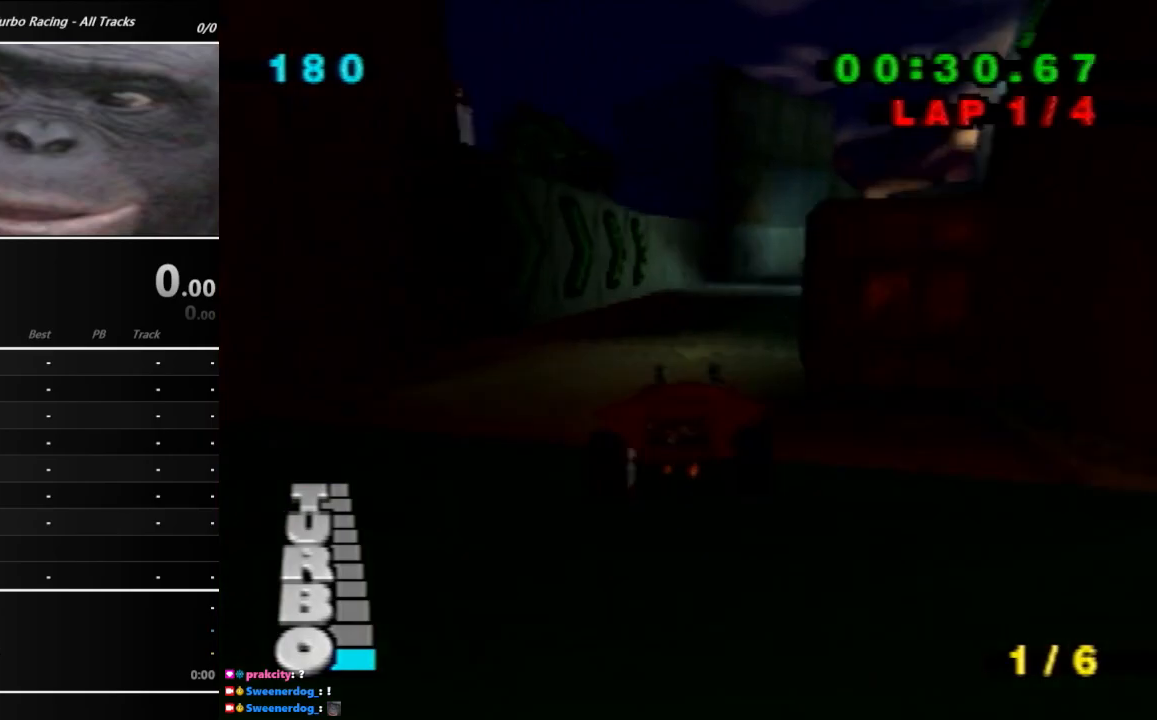
{"buttons": ["A"], "left_stick": "right", "button_events": []}
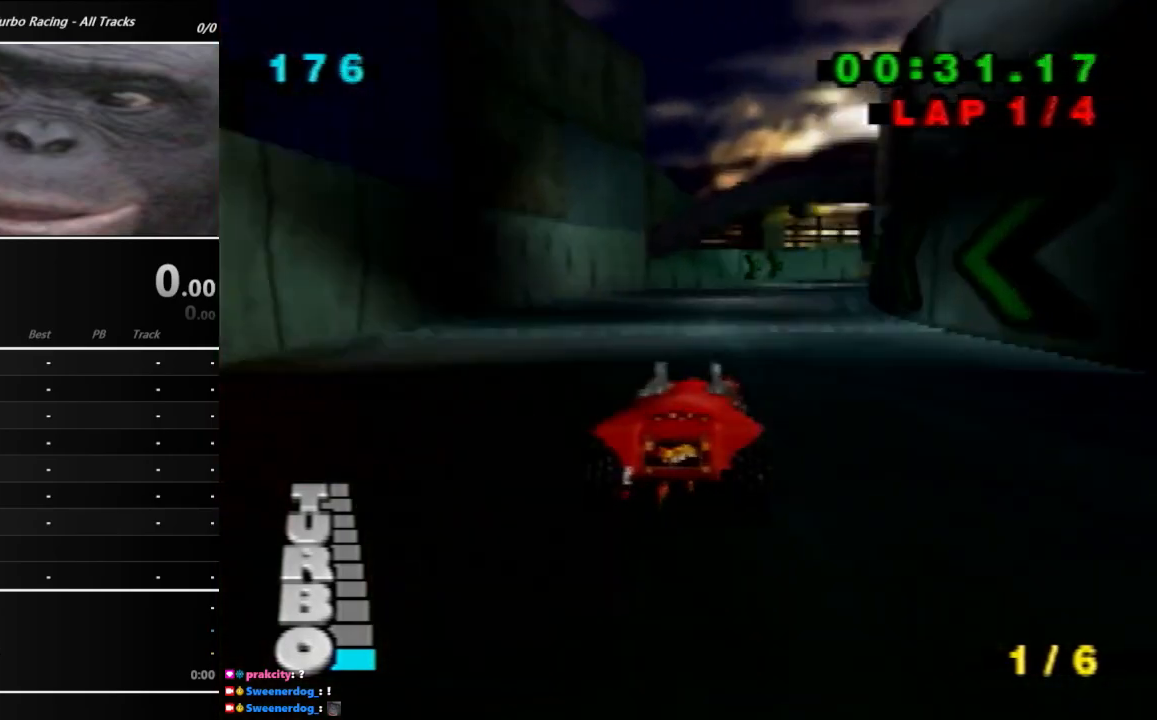
{"buttons": ["A"], "left_stick": "right", "button_events": []}
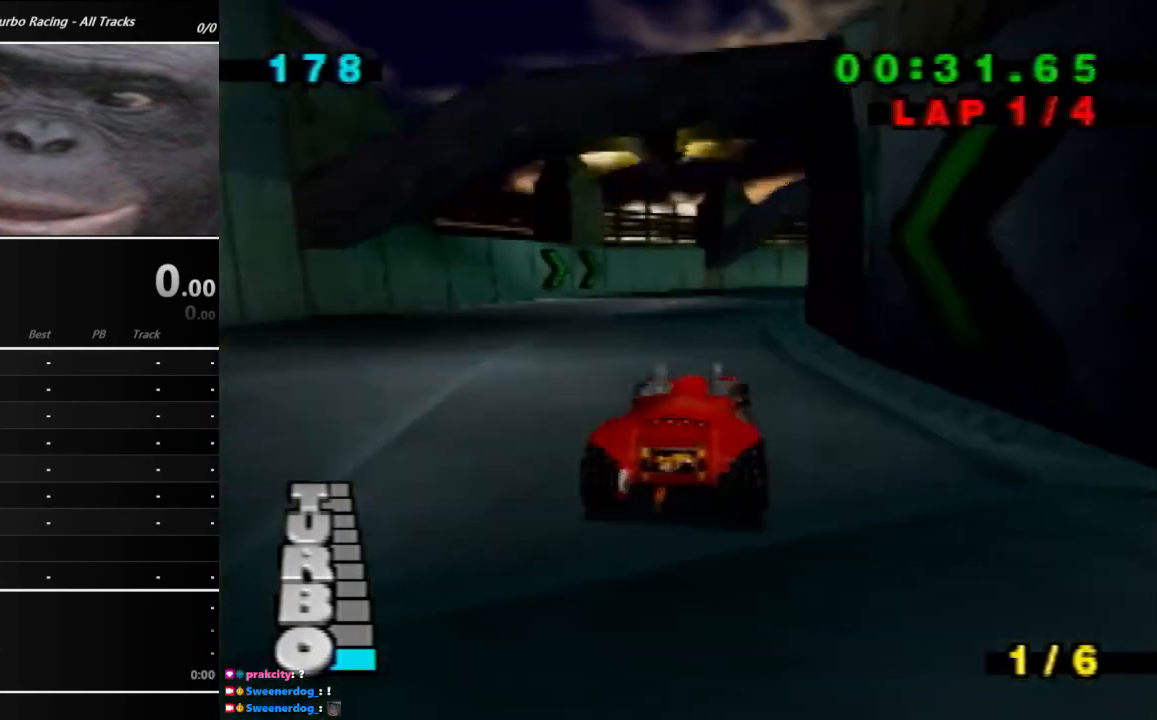
{"buttons": ["A"], "left_stick": "right", "button_events": []}
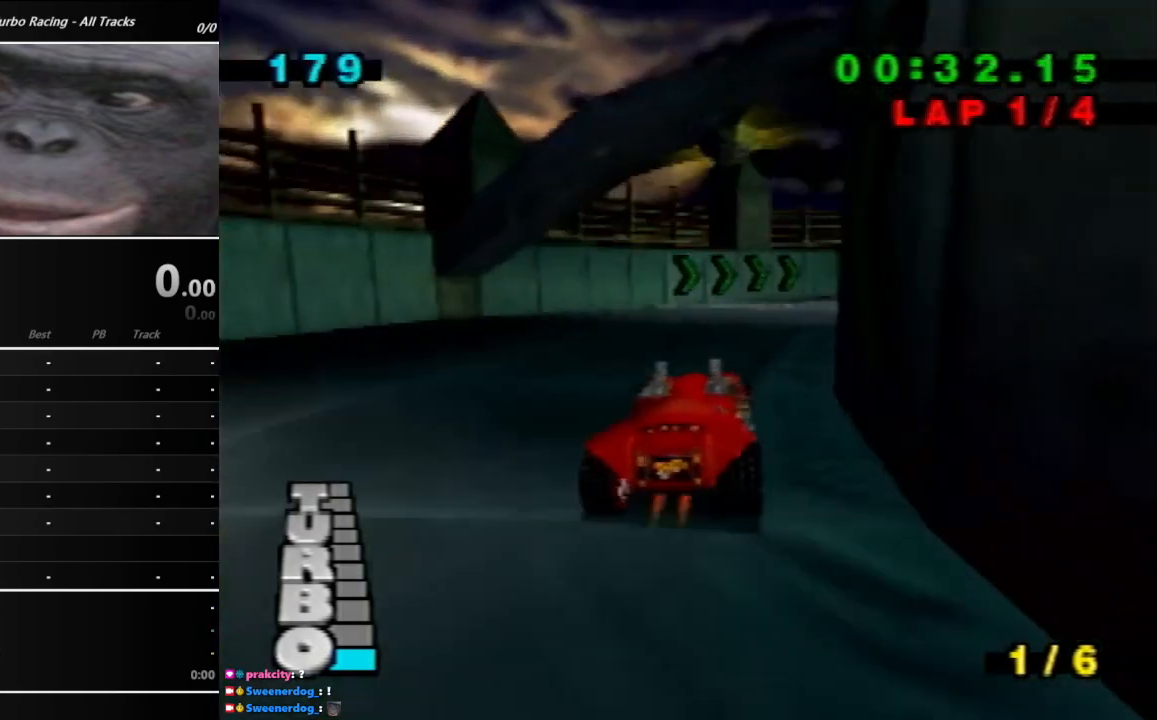
{"buttons": ["A"], "left_stick": "right", "button_events": []}
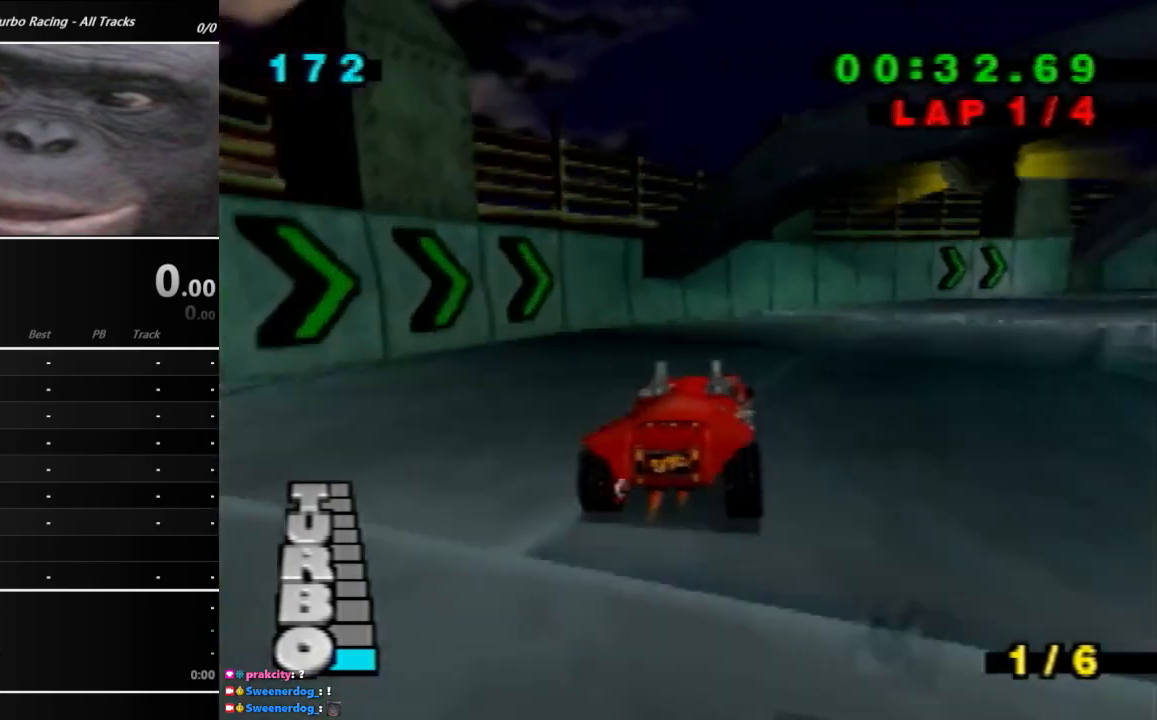
{"buttons": ["A"], "left_stick": "right", "button_events": []}